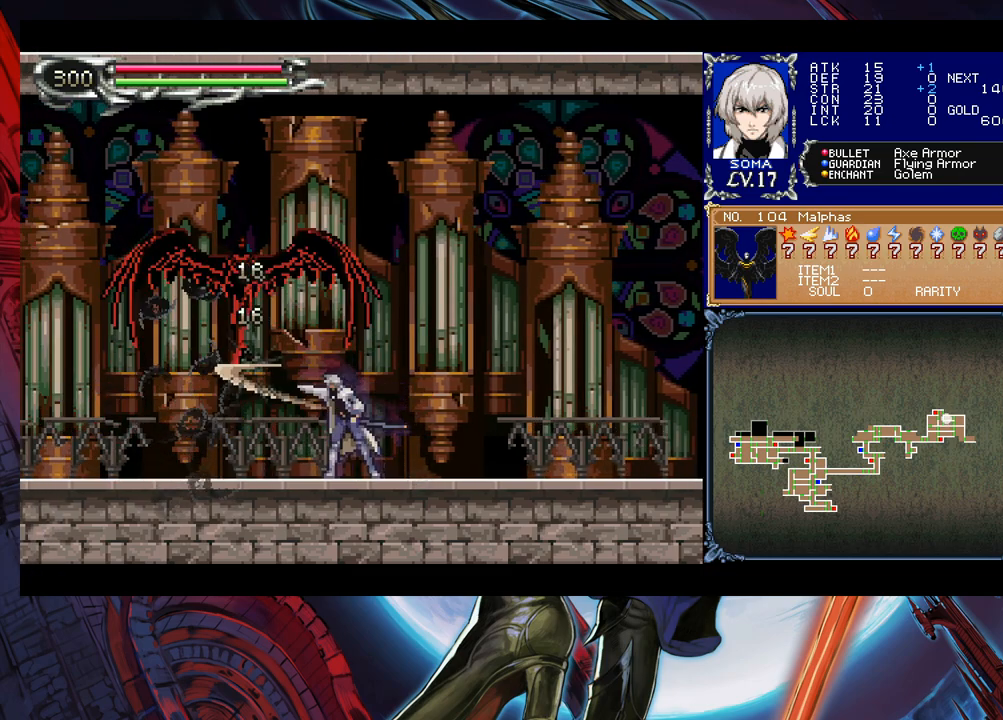
Gameplay with a controller (Xbox layout); each line is a JSON object with the inputs held at the frame after it. "events" lists button and stick changes between this image and that frame as [ms after this image, input, new state], when the widget could be followed in between. Not read: L2 R2.
{"buttons": [], "left_stick": "left", "right_stick": "center", "events": [[433, "left_stick", "left"]]}
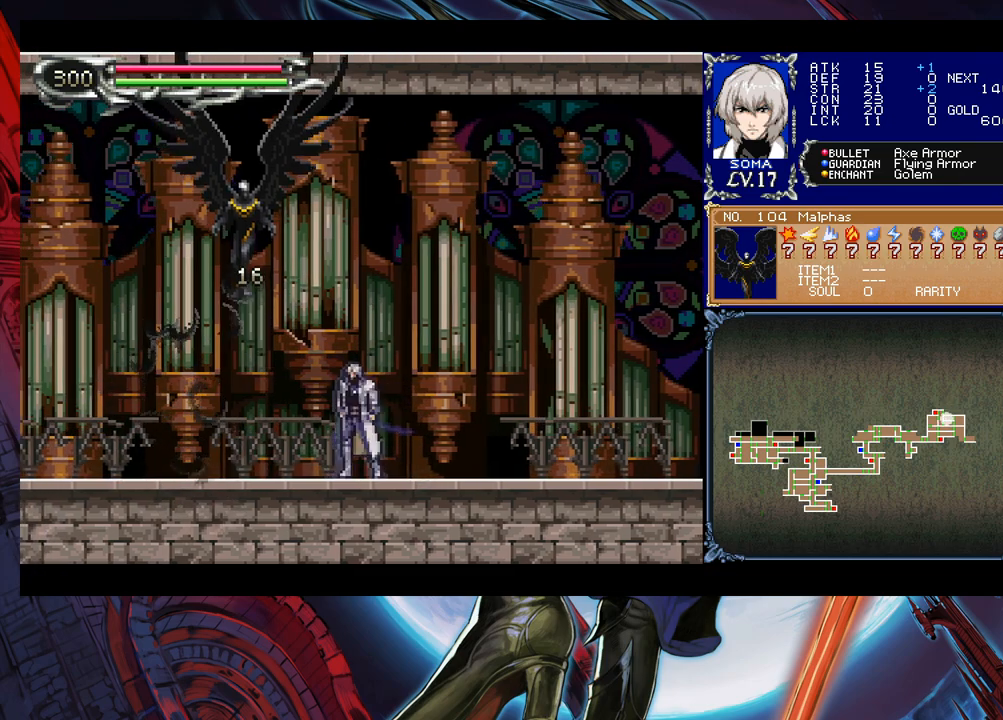
{"buttons": [], "left_stick": "left", "right_stick": "center", "events": [[33, "left_stick", "up-left"], [50, "B", "down"], [83, "A", "down"], [100, "B", "up"], [183, "A", "up"], [283, "left_stick", "left"]]}
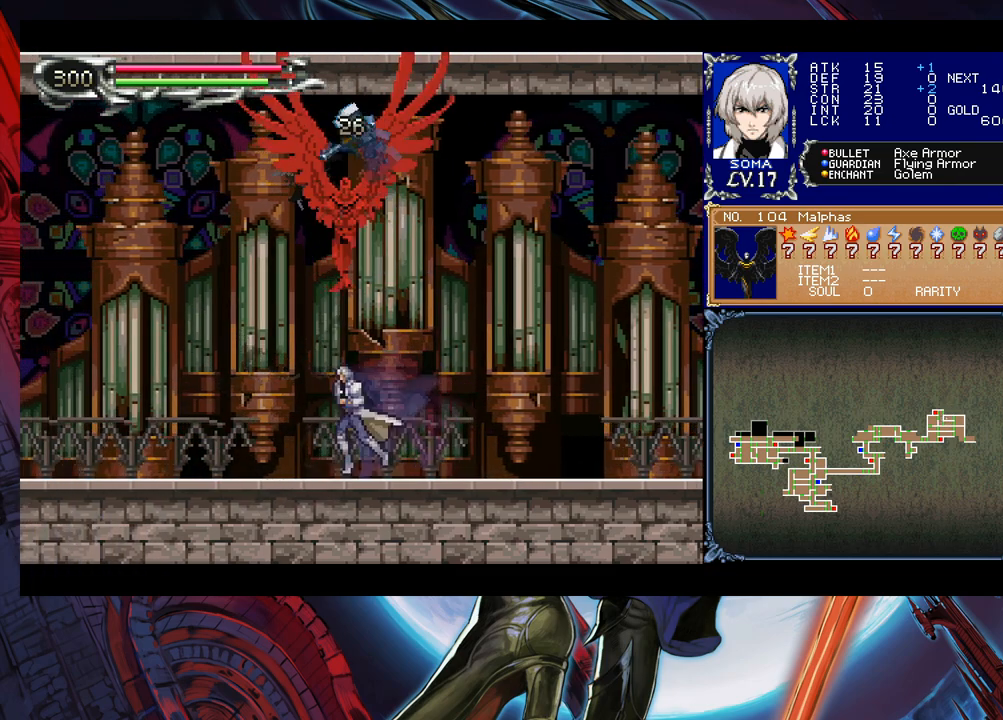
{"buttons": [], "left_stick": "left", "right_stick": "center", "events": [[100, "left_stick", "right"], [200, "left_stick", "left"]]}
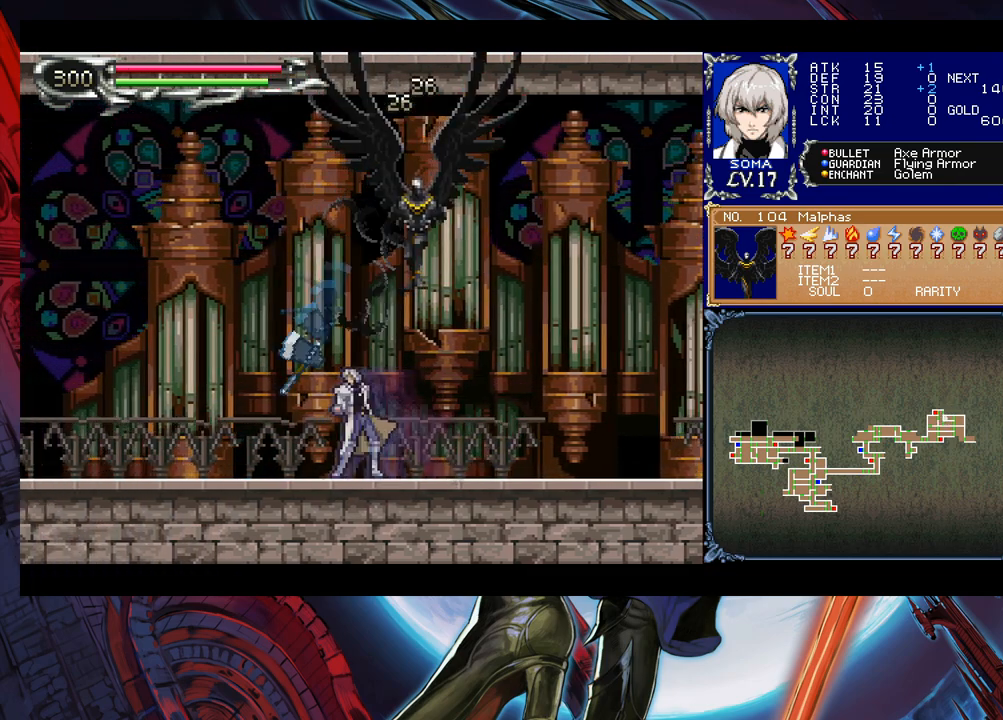
{"buttons": [], "left_stick": "left", "right_stick": "center", "events": [[200, "B", "down"], [200, "left_stick", "up-right"], [233, "A", "down"], [250, "B", "up"], [283, "left_stick", "up-left"], [300, "A", "up"], [333, "left_stick", "left"]]}
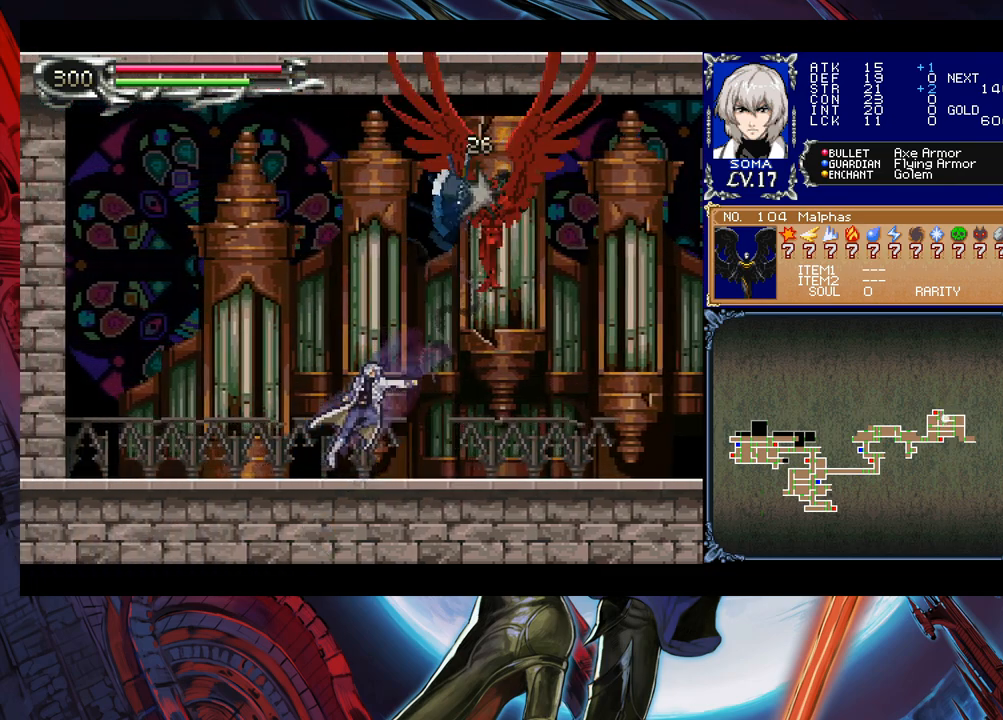
{"buttons": ["B"], "left_stick": "left", "right_stick": "center", "events": [[50, "left_stick", "right"], [133, "B", "down"], [183, "A", "down"], [183, "left_stick", "center"], [400, "left_stick", "left"], [500, "A", "up"]]}
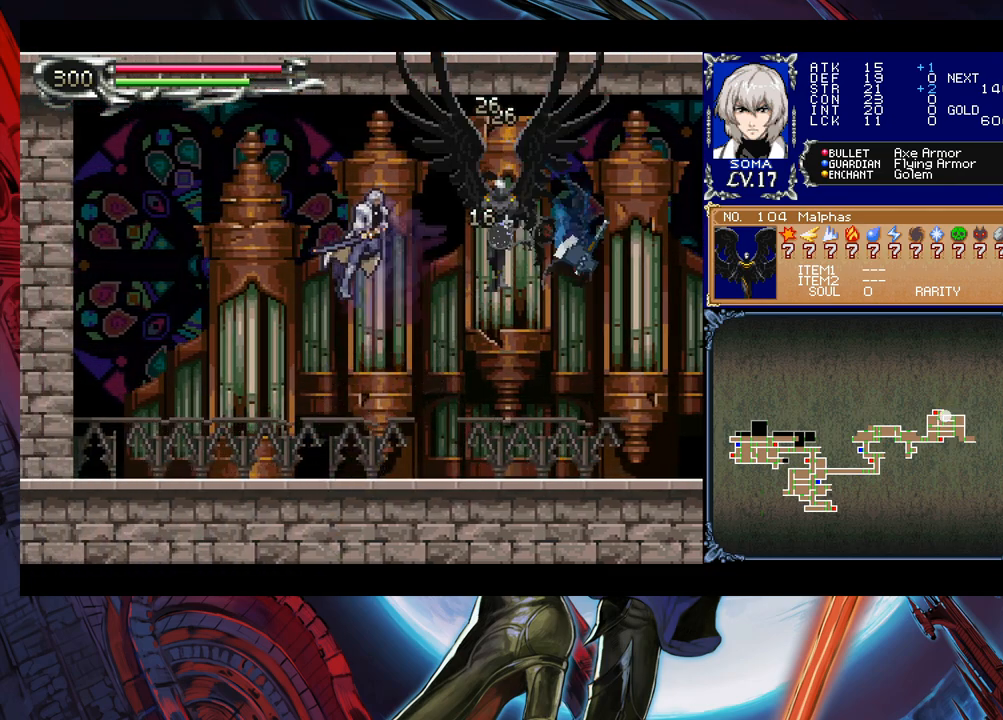
{"buttons": [], "left_stick": "right", "right_stick": "center", "events": [[33, "B", "up"], [83, "left_stick", "right"], [183, "left_stick", "center"], [233, "A", "down"], [300, "A", "up"], [500, "left_stick", "right"]]}
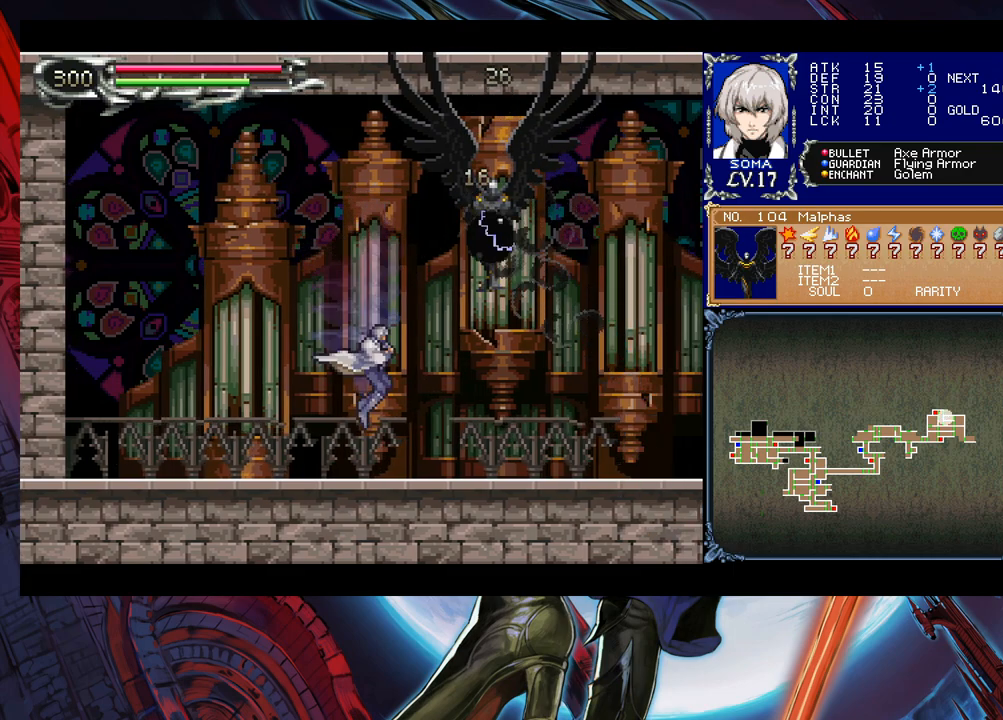
{"buttons": [], "left_stick": "right", "right_stick": "center", "events": [[100, "left_stick", "up-right"], [133, "B", "down"], [183, "A", "down"], [183, "B", "up"], [233, "A", "up"], [233, "left_stick", "up-left"], [283, "left_stick", "left"], [383, "left_stick", "center"], [433, "left_stick", "right"]]}
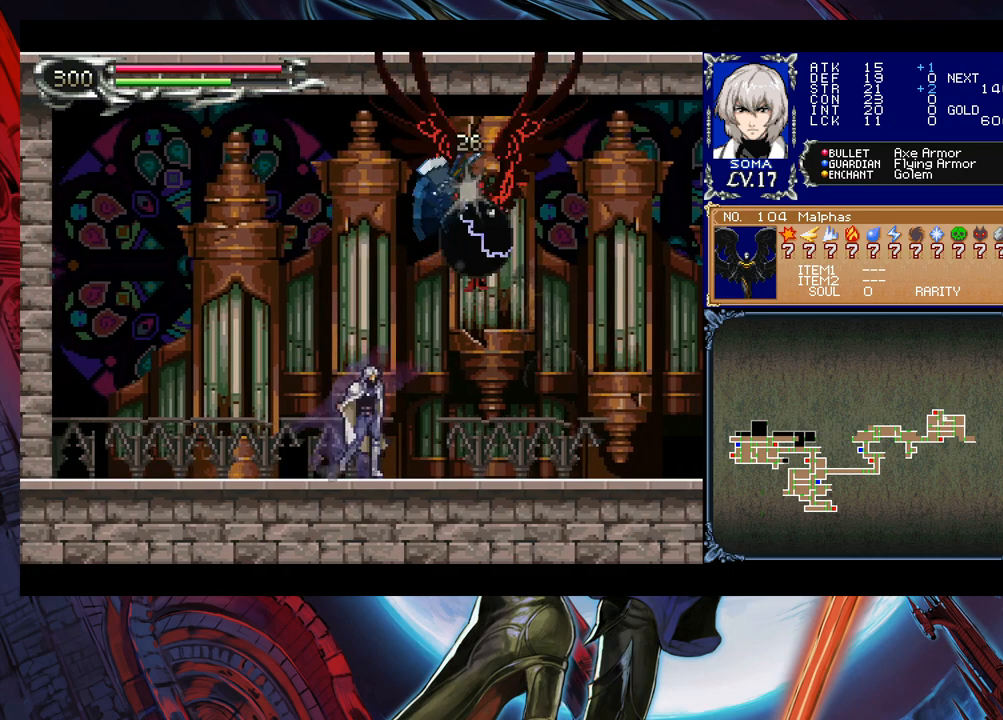
{"buttons": ["A", "B"], "left_stick": "left", "right_stick": "center", "events": [[100, "left_stick", "center"], [133, "B", "down"], [233, "A", "down"], [383, "left_stick", "left"]]}
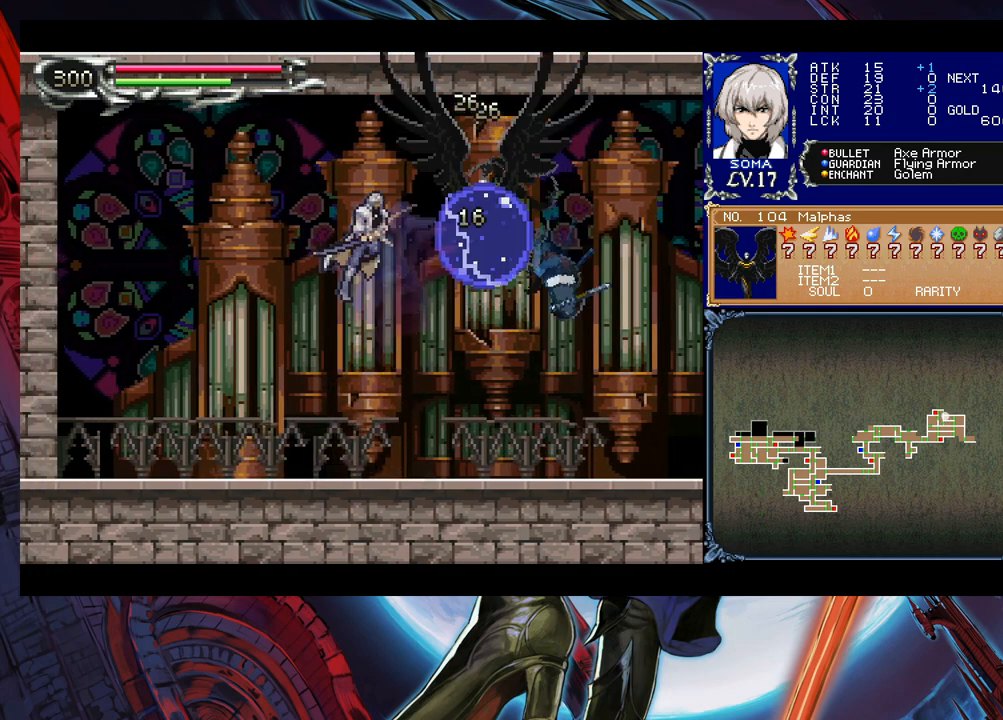
{"buttons": [], "left_stick": "left", "right_stick": "center", "events": [[33, "A", "up"], [33, "B", "up"], [133, "left_stick", "right"], [200, "A", "down"], [233, "left_stick", "left"], [283, "A", "up"]]}
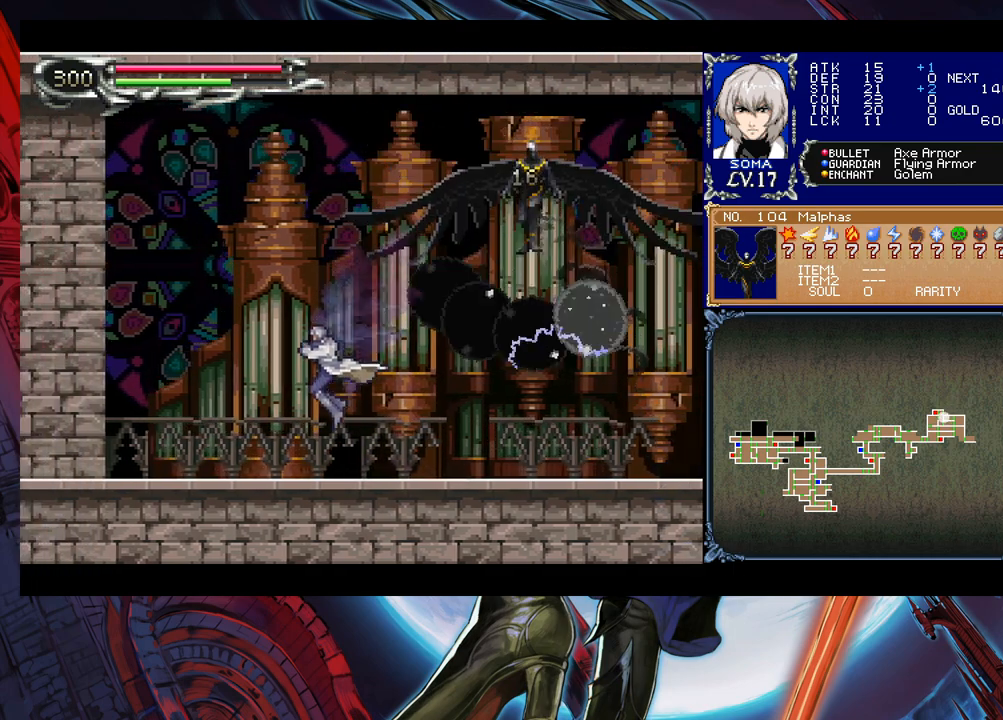
{"buttons": ["B", "R1"], "left_stick": "right", "right_stick": "center", "events": [[233, "B", "down"], [283, "R1", "down"], [483, "left_stick", "right"]]}
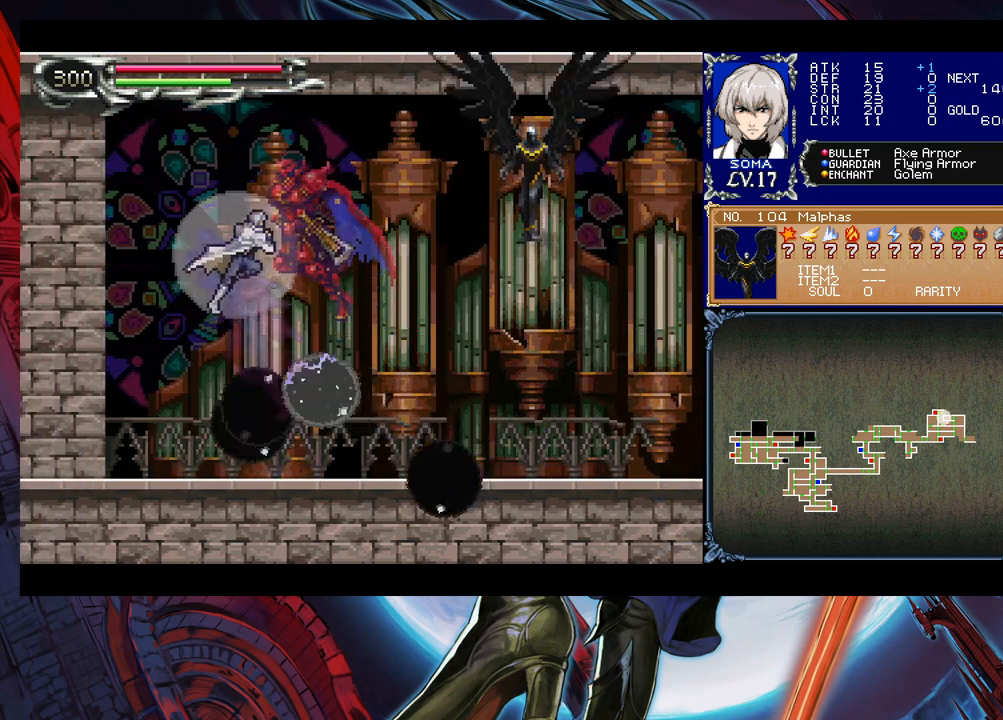
{"buttons": [], "left_stick": "right", "right_stick": "center", "events": [[433, "R1", "up"], [450, "B", "up"]]}
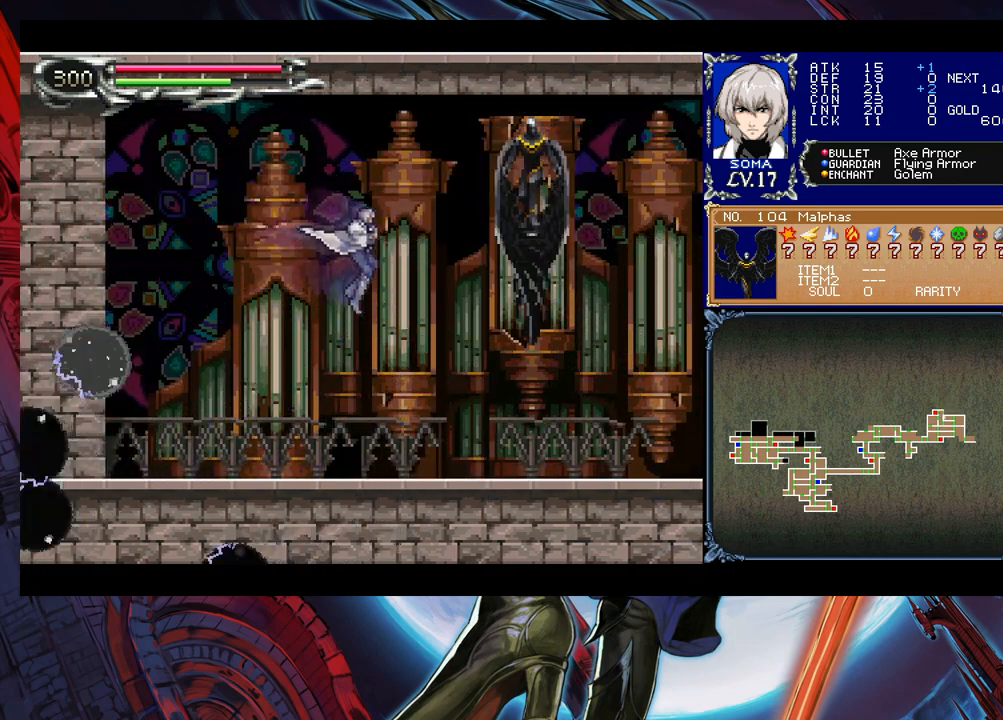
{"buttons": ["B"], "left_stick": "right", "right_stick": "center", "events": [[183, "left_stick", "up-right"], [233, "A", "down"], [300, "A", "up"], [333, "left_stick", "center"], [450, "B", "down"], [450, "left_stick", "right"]]}
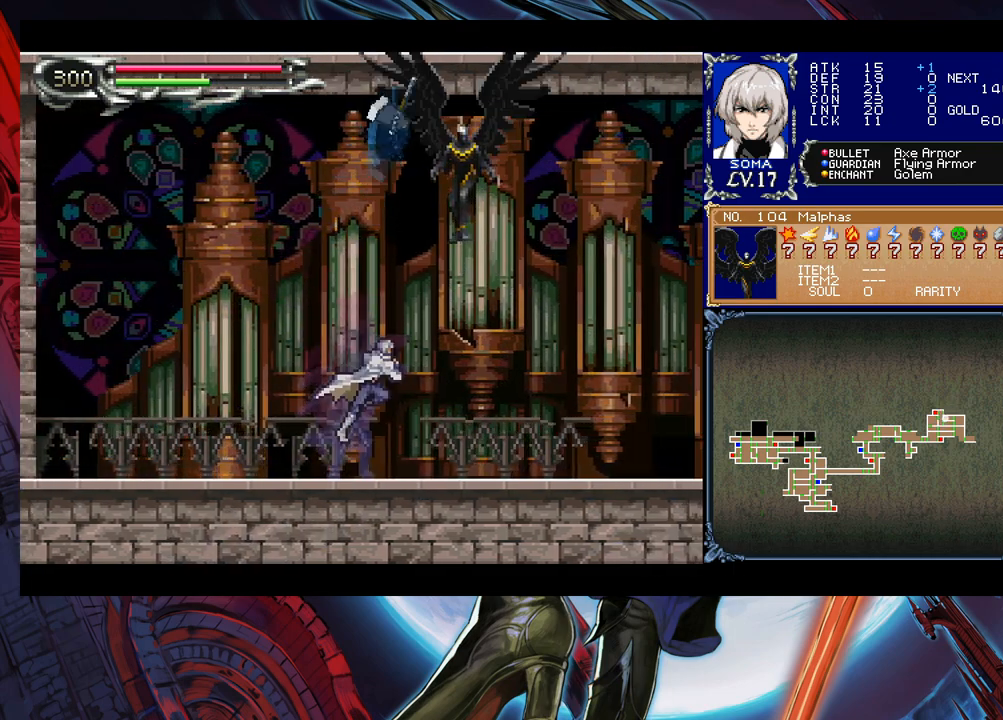
{"buttons": [], "left_stick": "center", "right_stick": "center", "events": [[50, "A", "down"], [83, "left_stick", "center"], [233, "left_stick", "left"], [400, "left_stick", "right"], [433, "A", "up"], [483, "B", "up"], [483, "left_stick", "center"]]}
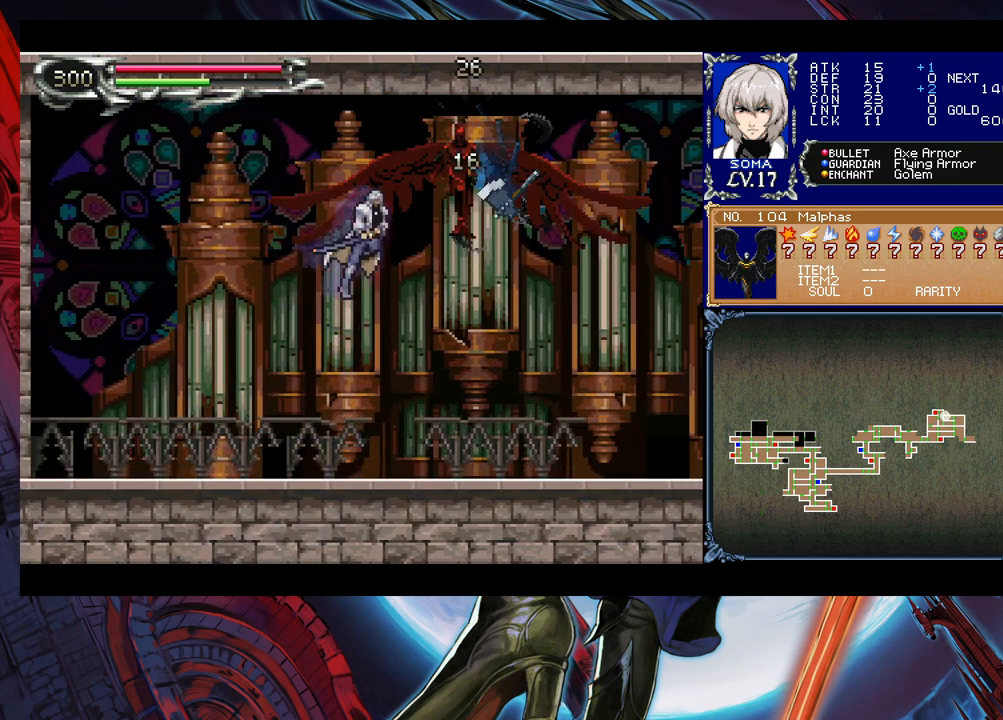
{"buttons": [], "left_stick": "right", "right_stick": "center", "events": [[100, "A", "down"], [183, "A", "up"], [350, "left_stick", "right"]]}
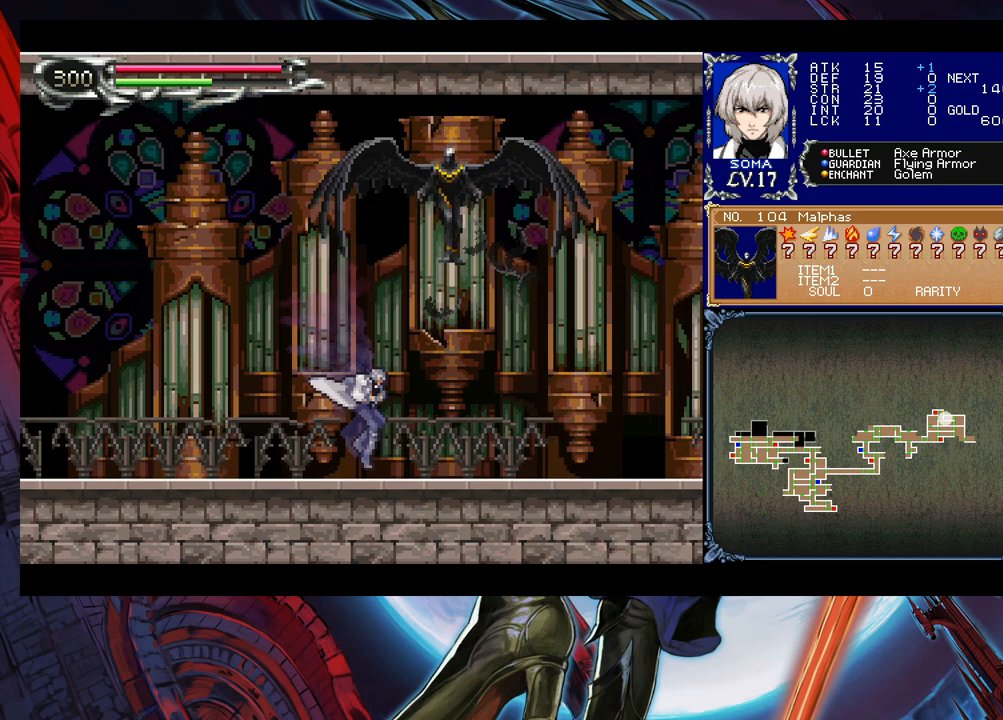
{"buttons": ["A", "B"], "left_stick": "center", "right_stick": "center", "events": [[33, "B", "down"], [83, "A", "down"], [83, "B", "up"], [83, "left_stick", "up"], [100, "A", "up"], [183, "left_stick", "left"], [283, "left_stick", "right"], [350, "left_stick", "center"], [383, "B", "down"], [450, "A", "down"]]}
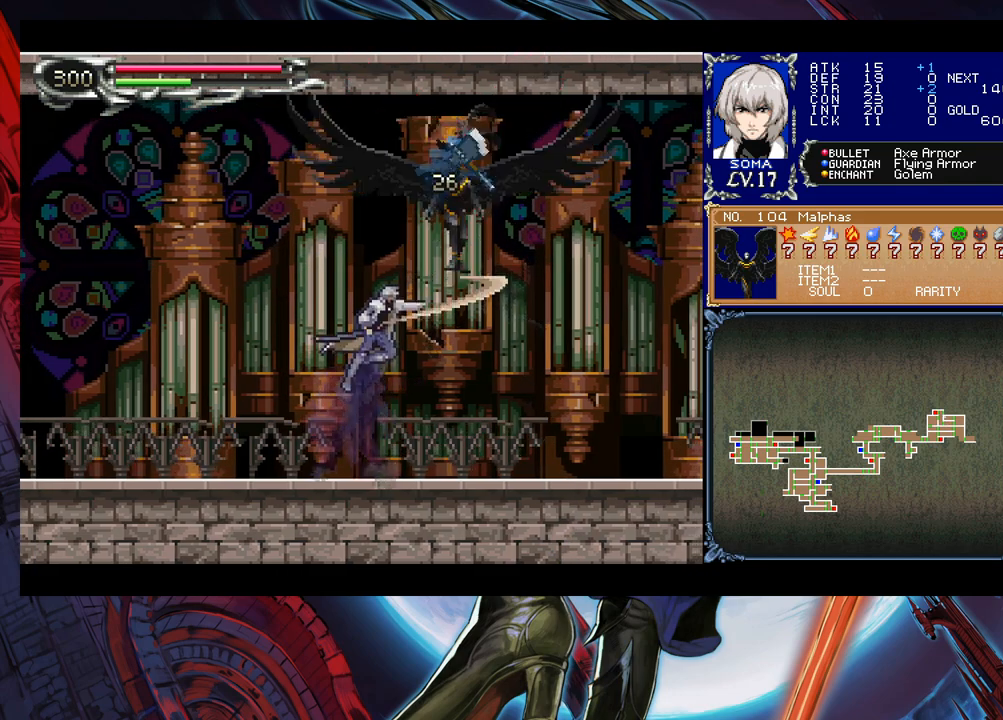
{"buttons": ["A"], "left_stick": "center", "right_stick": "center", "events": [[283, "A", "up"], [333, "B", "up"], [500, "A", "down"]]}
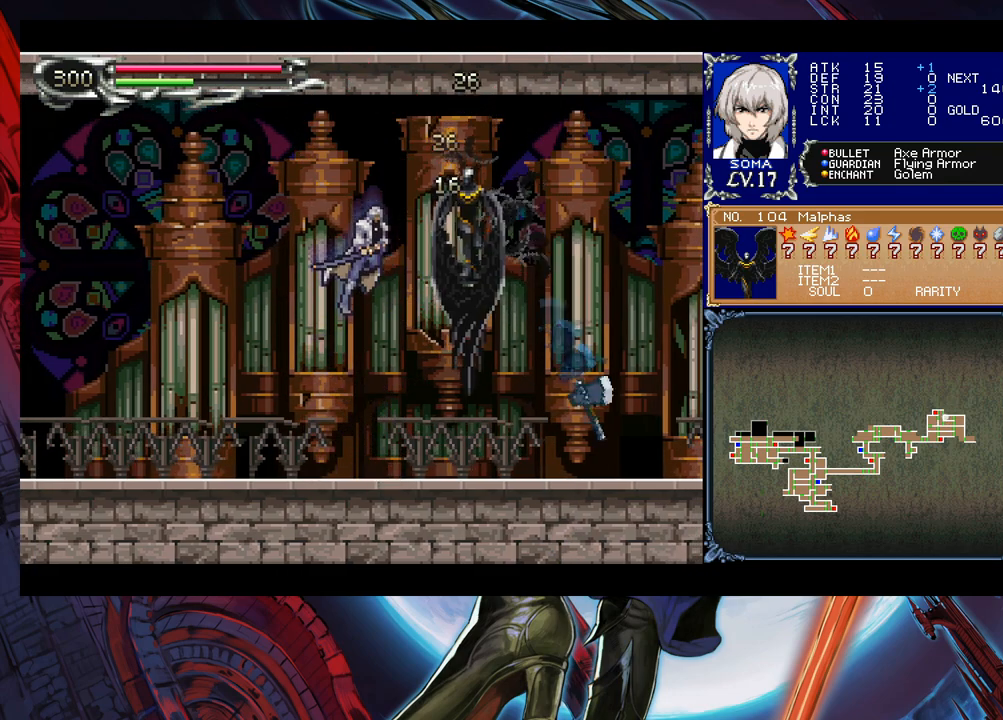
{"buttons": ["A"], "left_stick": "center", "right_stick": "center", "events": [[83, "A", "up"], [183, "left_stick", "right"], [233, "left_stick", "center"], [383, "B", "down"], [450, "A", "down"], [500, "B", "up"]]}
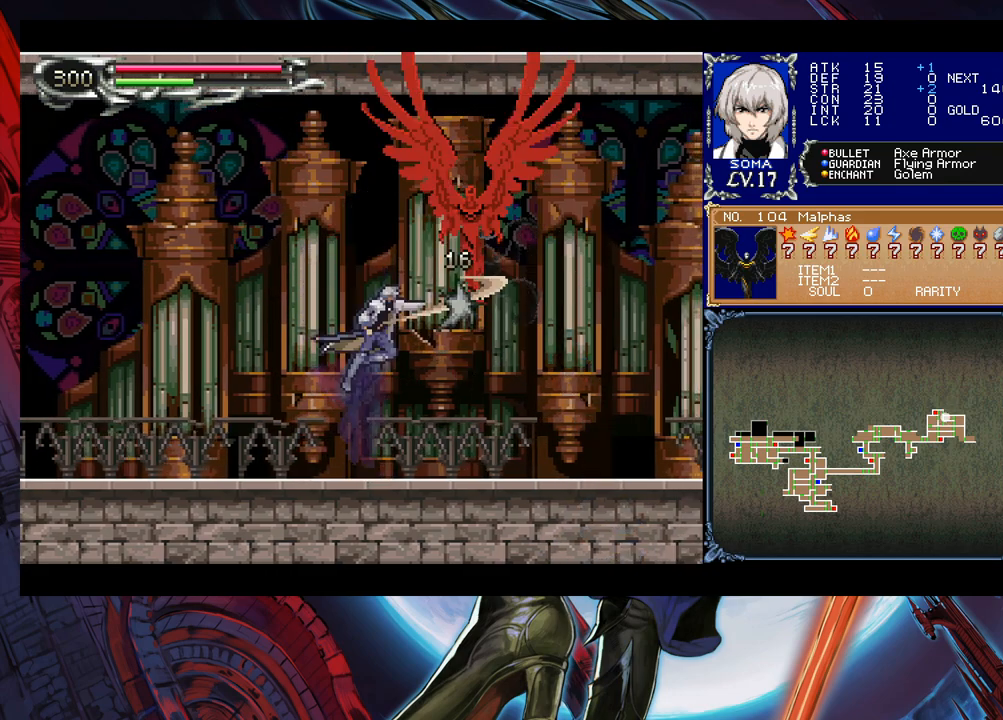
{"buttons": ["A", "B"], "left_stick": "center", "right_stick": "center", "events": [[83, "A", "up"], [400, "B", "down"], [450, "A", "down"]]}
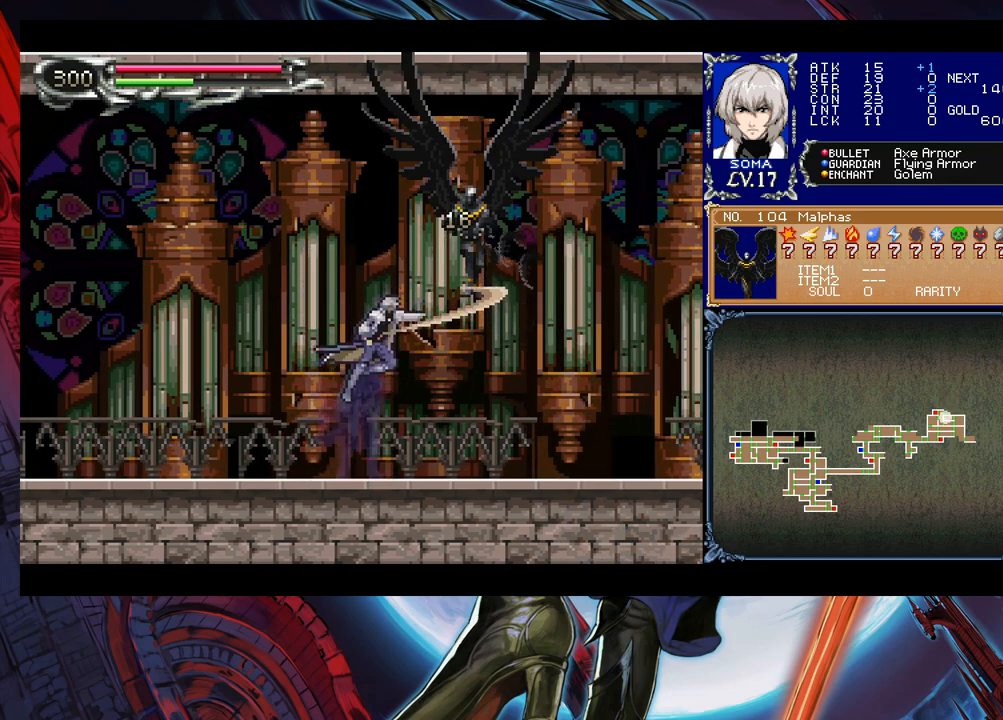
{"buttons": [], "left_stick": "right", "right_stick": "center", "events": [[50, "A", "up"], [83, "B", "up"], [433, "left_stick", "right"]]}
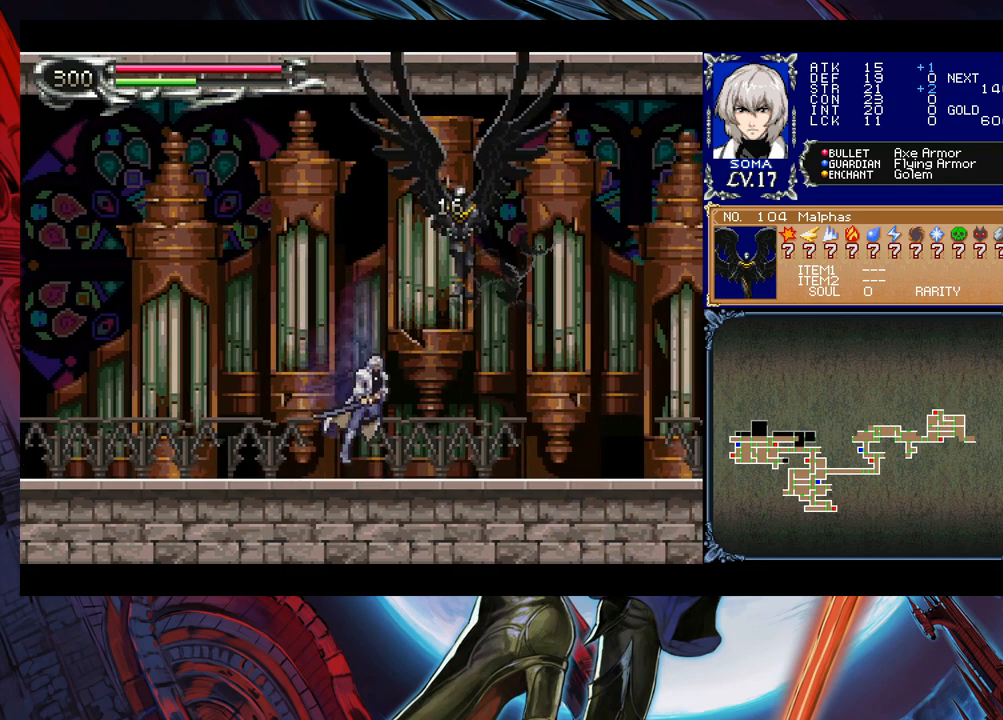
{"buttons": ["B"], "left_stick": "right", "right_stick": "center", "events": [[50, "left_stick", "up"], [100, "B", "down"], [133, "A", "down"], [133, "B", "up"], [200, "A", "up"], [233, "left_stick", "center"], [300, "left_stick", "left"], [433, "left_stick", "right"], [483, "B", "down"]]}
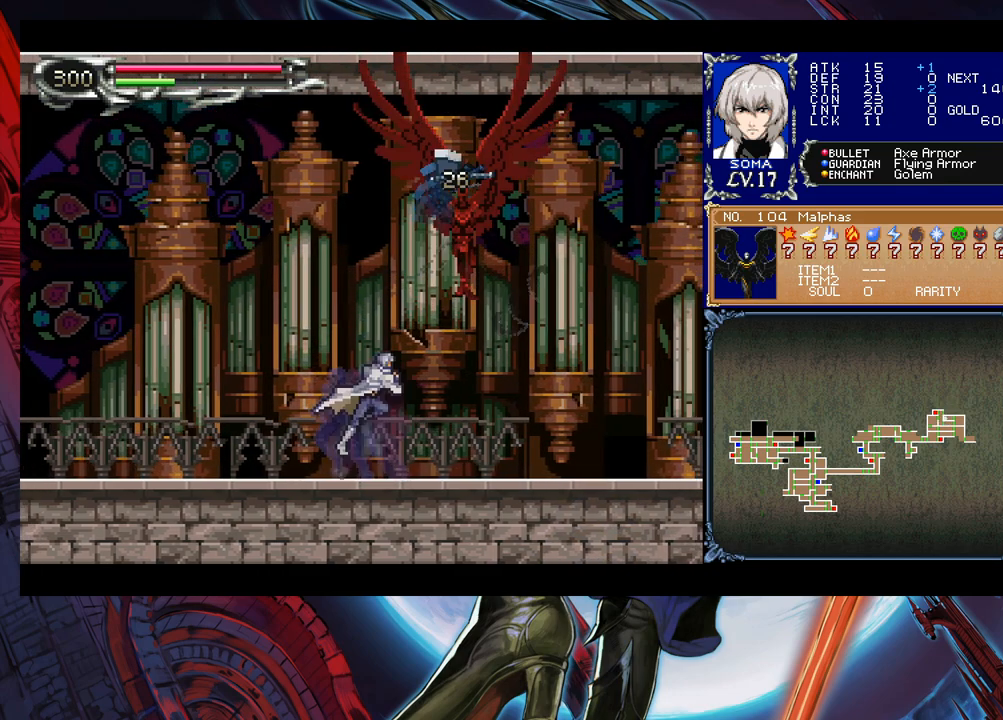
{"buttons": [], "left_stick": "center", "right_stick": "center", "events": [[33, "A", "down"], [33, "left_stick", "center"], [283, "left_stick", "left"], [300, "A", "up"], [383, "B", "up"], [383, "left_stick", "center"], [433, "left_stick", "right"], [483, "left_stick", "center"]]}
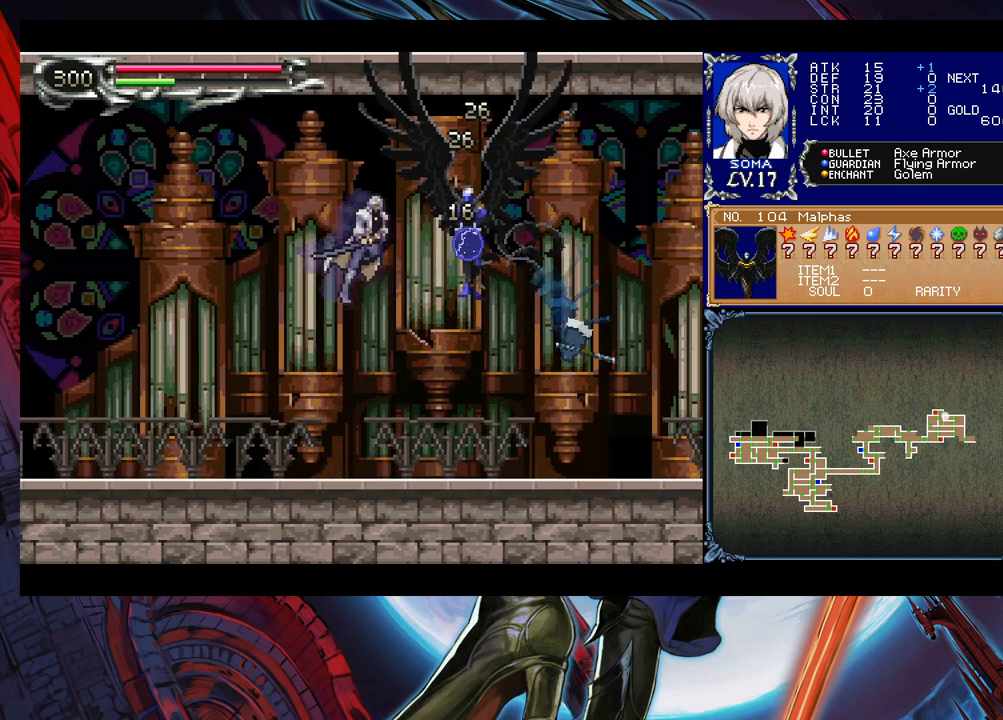
{"buttons": ["B"], "left_stick": "up", "right_stick": "center", "events": [[83, "A", "down"], [133, "A", "up"], [483, "left_stick", "up"], [500, "B", "down"]]}
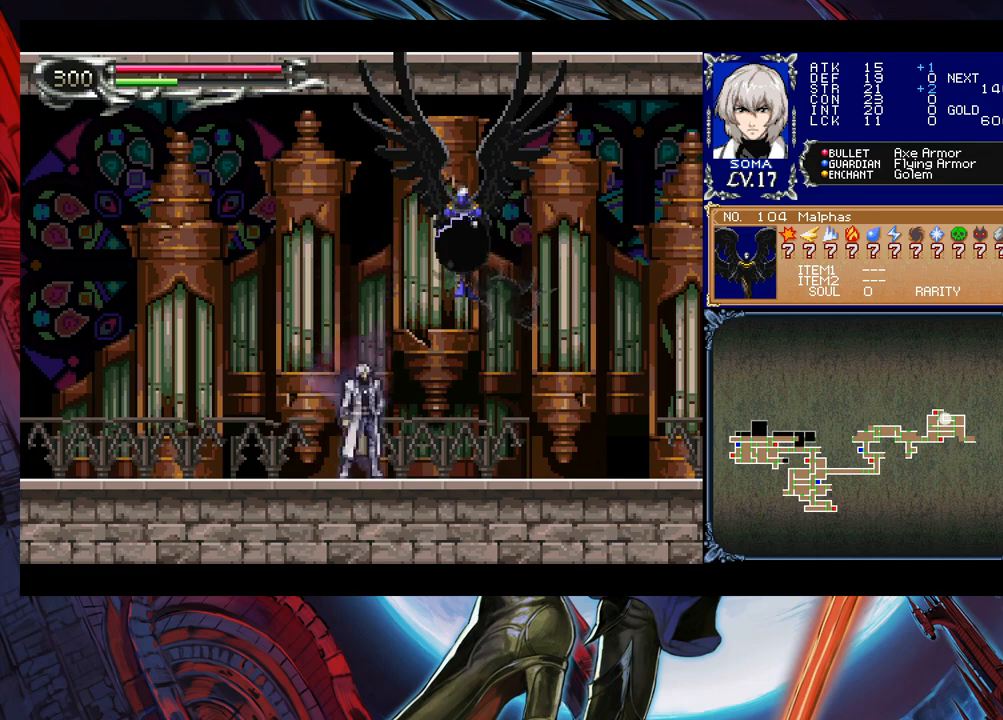
{"buttons": ["A", "B"], "left_stick": "center", "right_stick": "center", "events": [[50, "A", "down"], [50, "B", "up"], [100, "A", "up"], [133, "left_stick", "center"], [233, "left_stick", "right"], [350, "left_stick", "center"], [433, "B", "down"], [483, "A", "down"]]}
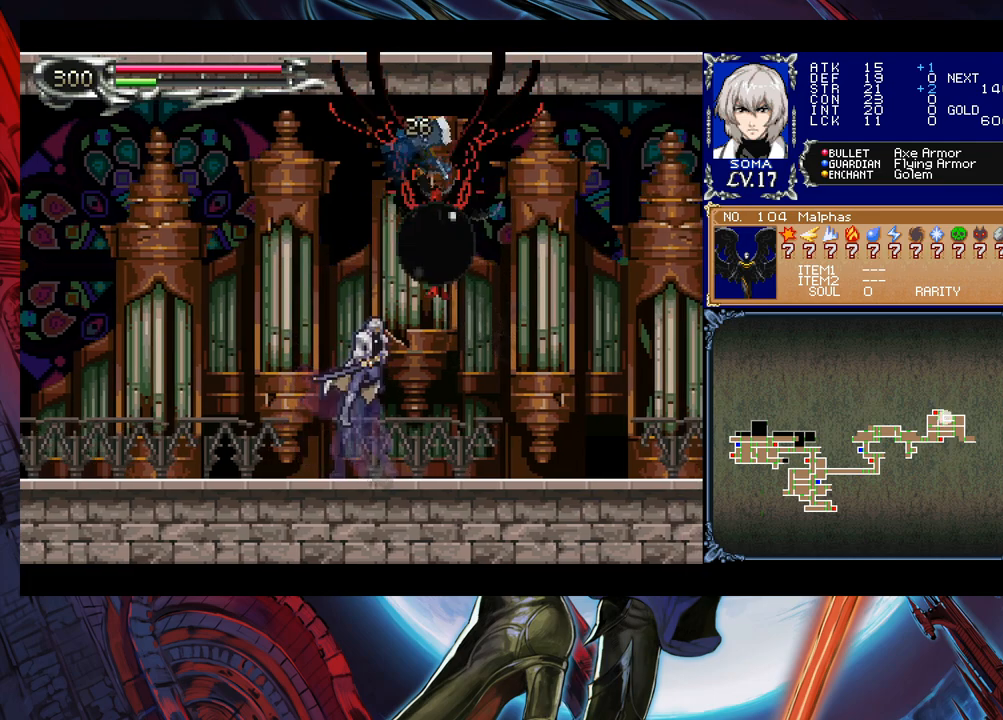
{"buttons": [], "left_stick": "left", "right_stick": "center", "events": [[83, "left_stick", "left"], [133, "A", "up"], [150, "B", "up"]]}
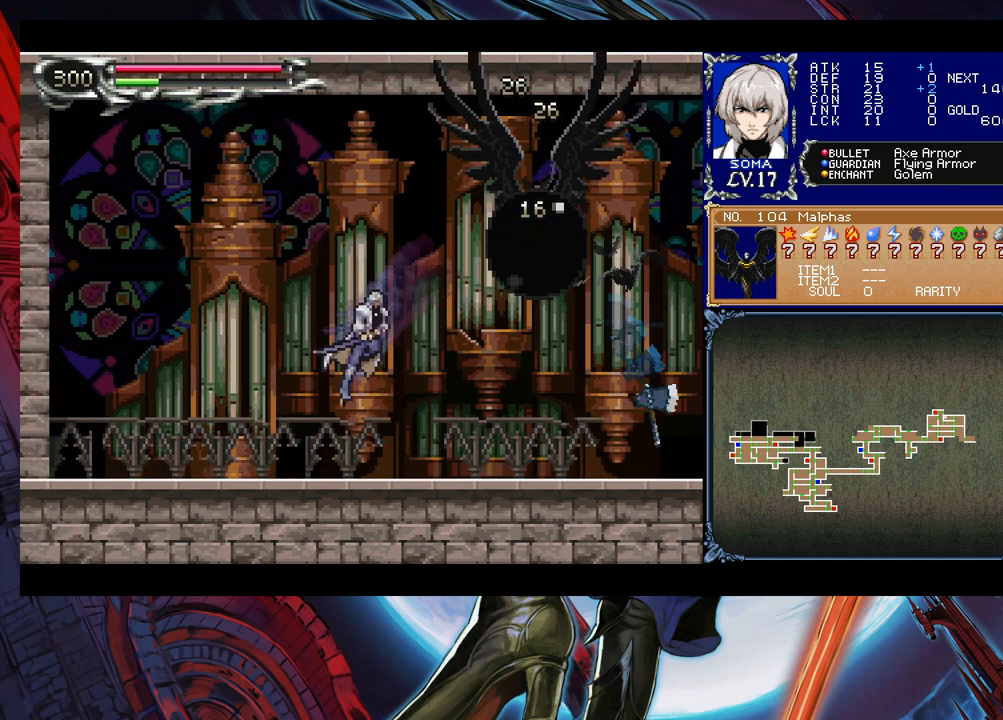
{"buttons": ["R1"], "left_stick": "left", "right_stick": "center", "events": [[483, "R1", "down"]]}
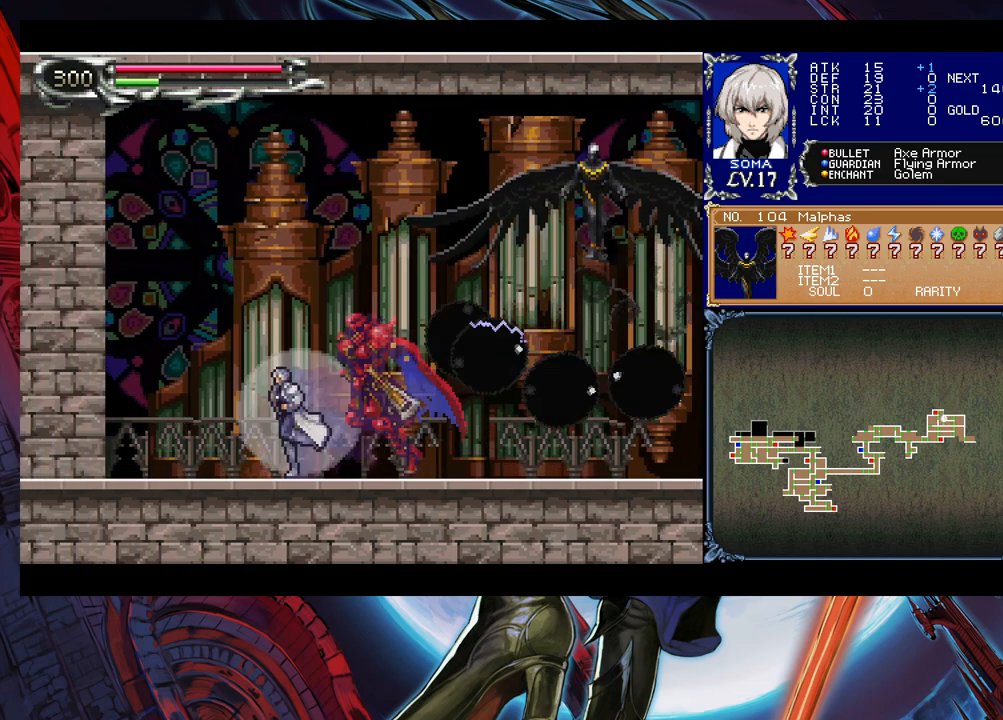
{"buttons": ["B", "R1"], "left_stick": "right", "right_stick": "center", "events": [[350, "B", "down"], [433, "left_stick", "right"]]}
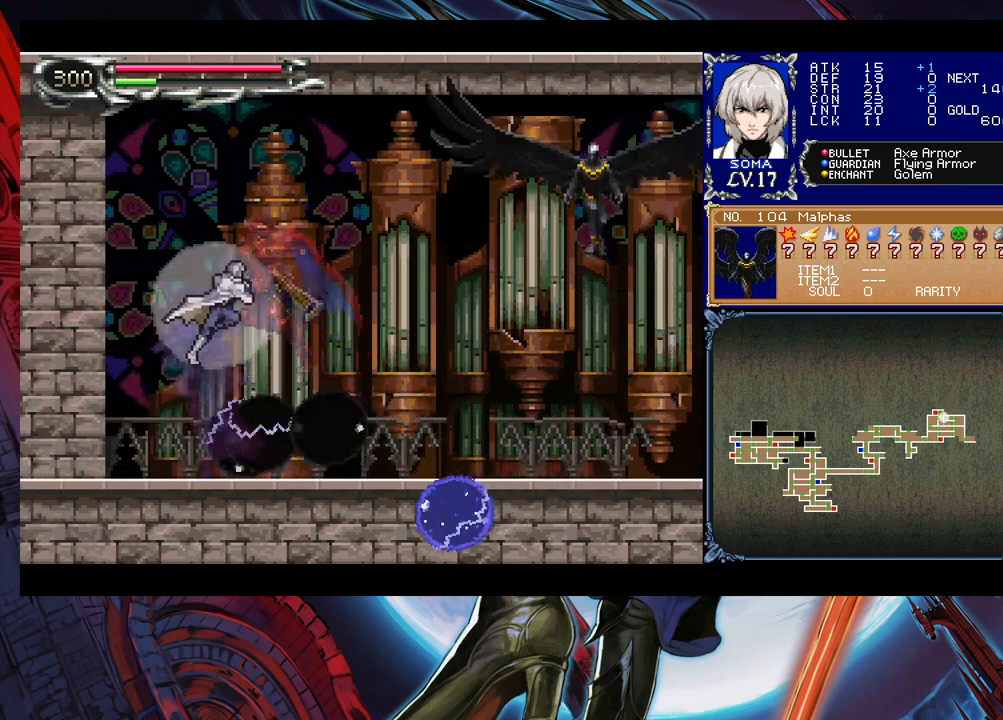
{"buttons": [], "left_stick": "right", "right_stick": "center", "events": [[133, "R1", "up"], [150, "B", "up"]]}
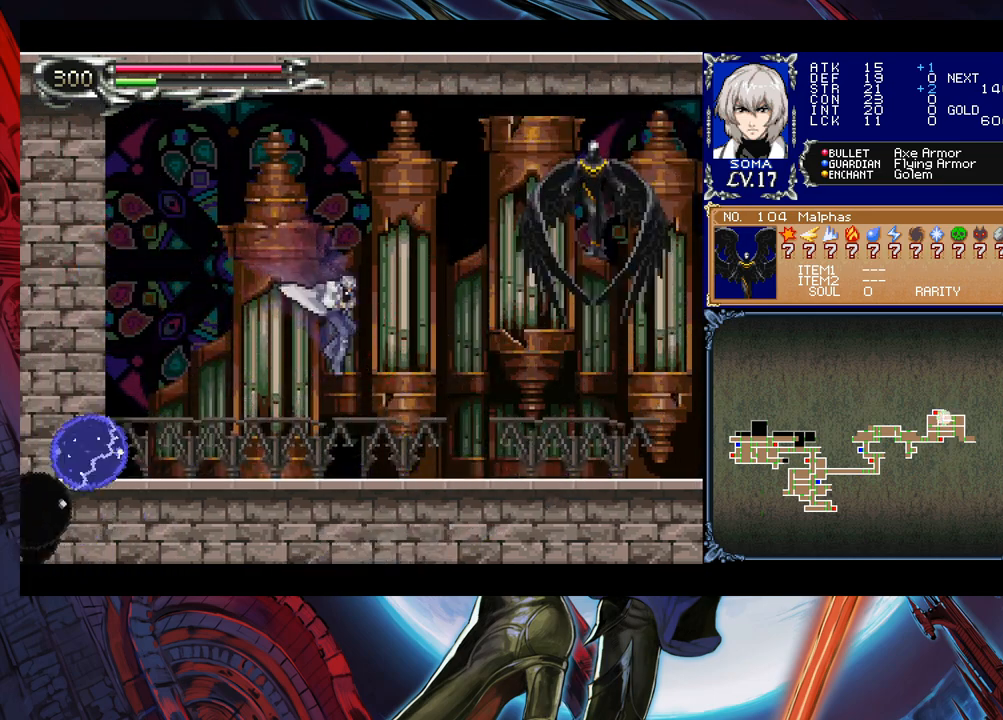
{"buttons": ["B"], "left_stick": "right", "right_stick": "center", "events": [[333, "B", "down"]]}
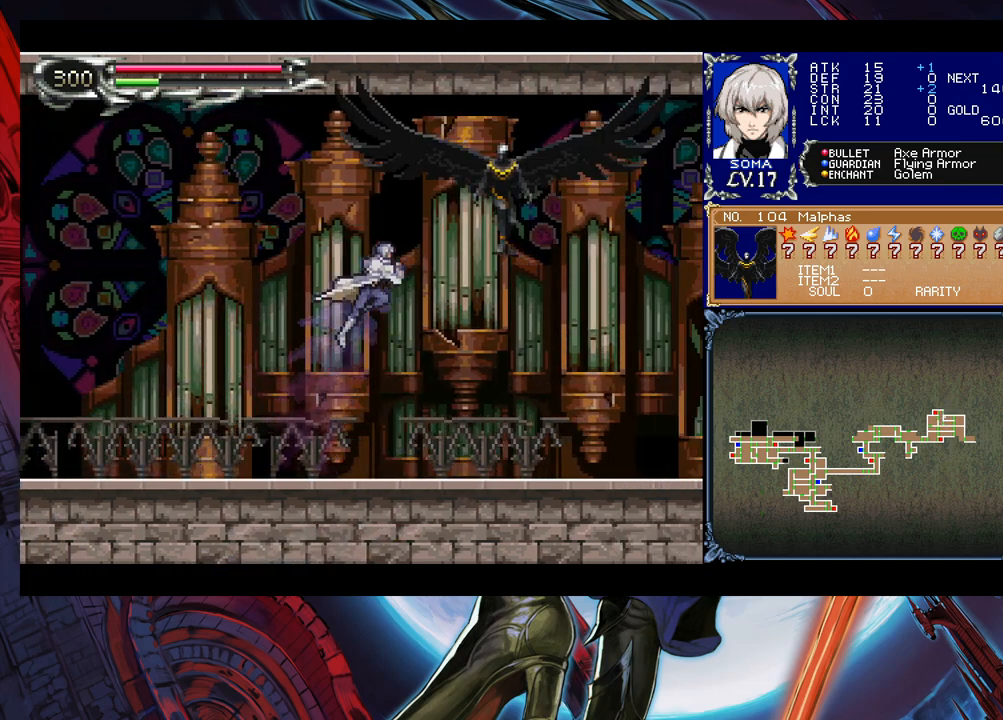
{"buttons": [], "left_stick": "center", "right_stick": "center", "events": [[33, "A", "down"], [133, "left_stick", "center"], [183, "left_stick", "left"], [300, "left_stick", "right"], [333, "A", "up"], [383, "B", "up"], [383, "left_stick", "center"]]}